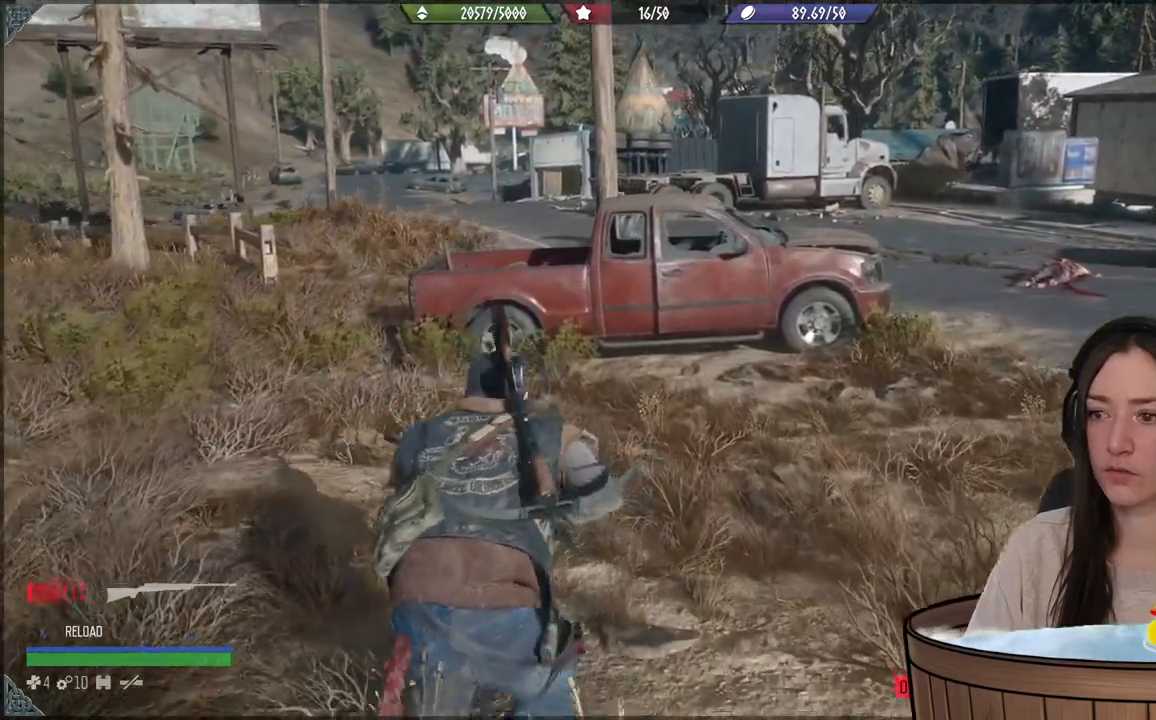
Gameplay with a controller (Xbox layout); each line is a JSON object with the inputs held at the frame after it. "events" lists button and stick changes between this image and that frame as [ms after this image, input, new state], when the widget could be followed in between. Not read: L3.
{"buttons": [], "left_stick": "up-left", "right_stick": "left", "events": [[67, "right_stick", "right"], [267, "left_stick", "up"], [317, "left_stick", "up-left"], [400, "right_stick", "center"], [450, "right_stick", "left"]]}
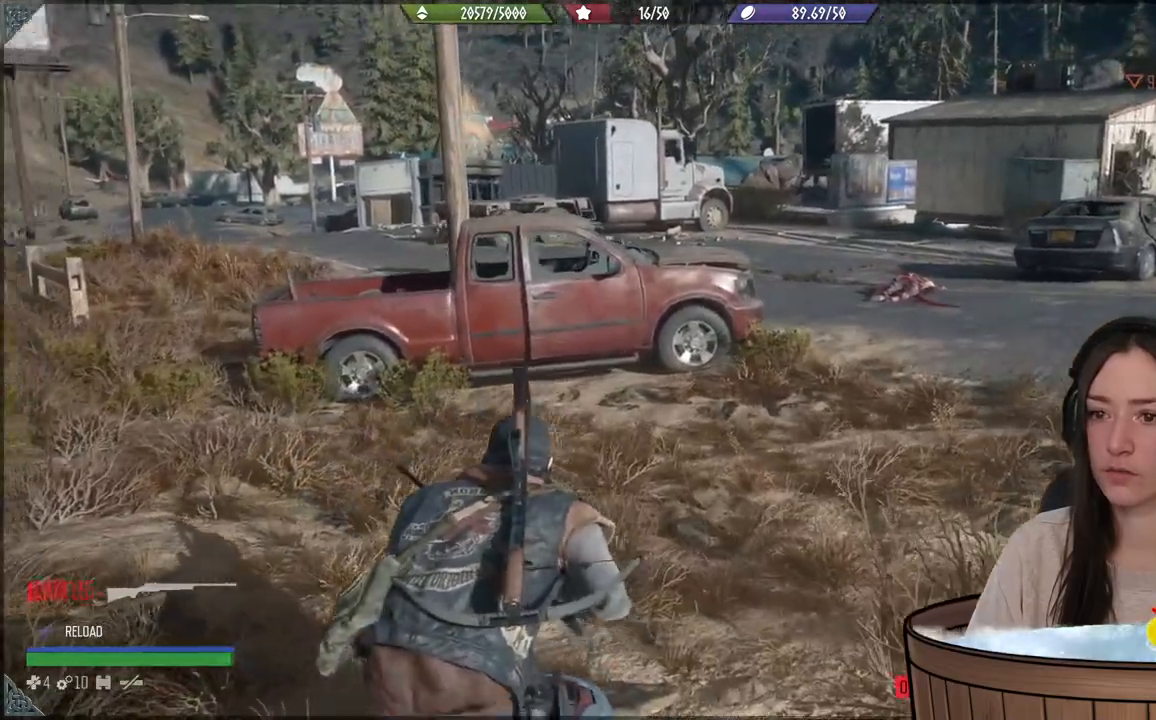
{"buttons": [], "left_stick": "up-left", "right_stick": "up-left", "events": [[167, "right_stick", "center"], [450, "right_stick", "up-left"]]}
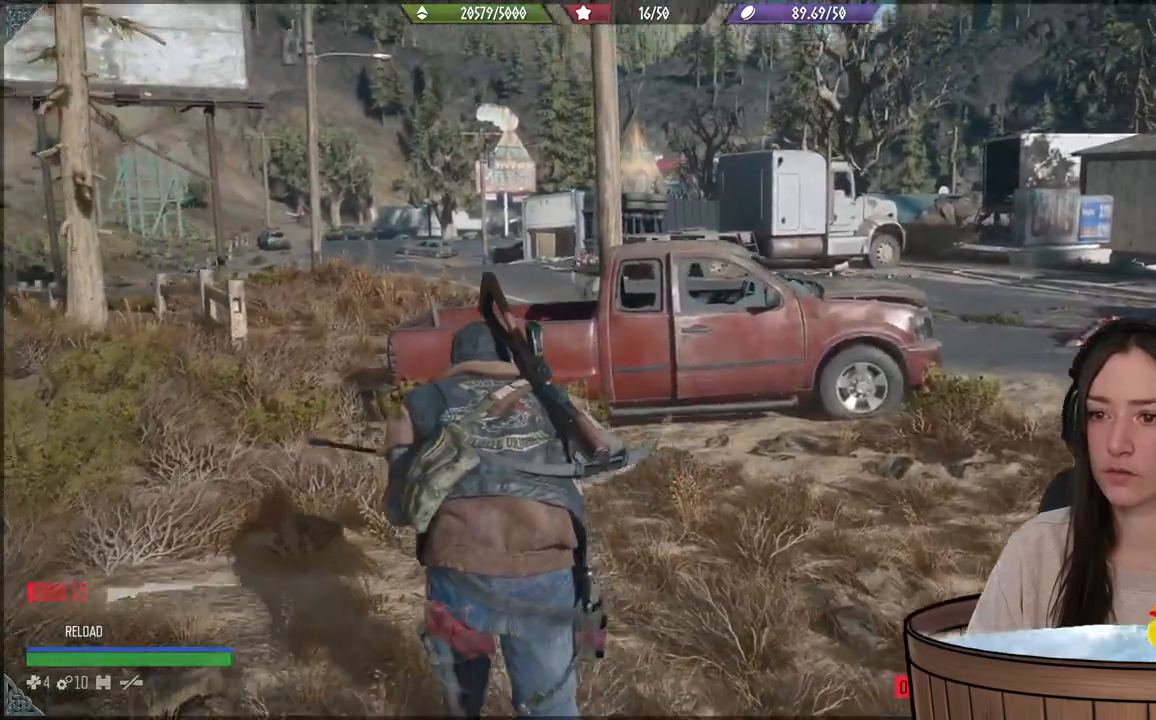
{"buttons": ["L2"], "left_stick": "up-left", "right_stick": "up-left", "events": [[100, "right_stick", "center"], [350, "right_stick", "up-left"], [500, "L2", "down"]]}
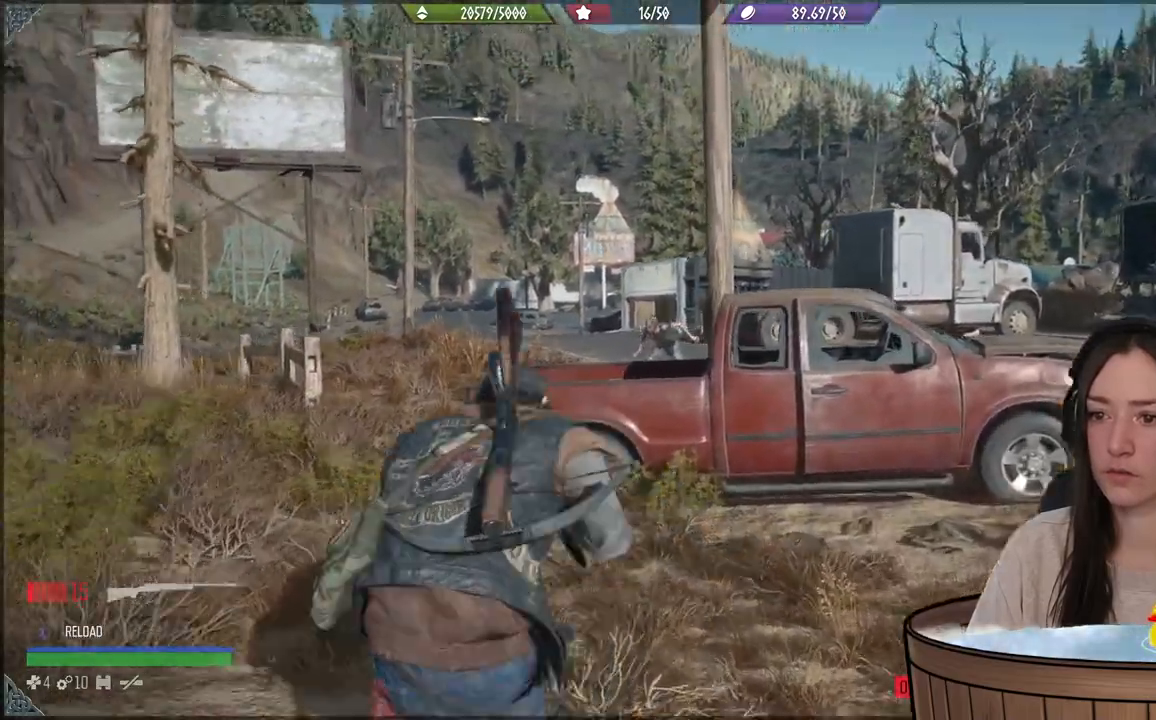
{"buttons": ["L2"], "left_stick": "center", "right_stick": "up-left", "events": [[33, "right_stick", "center"], [100, "left_stick", "center"], [433, "right_stick", "up-left"]]}
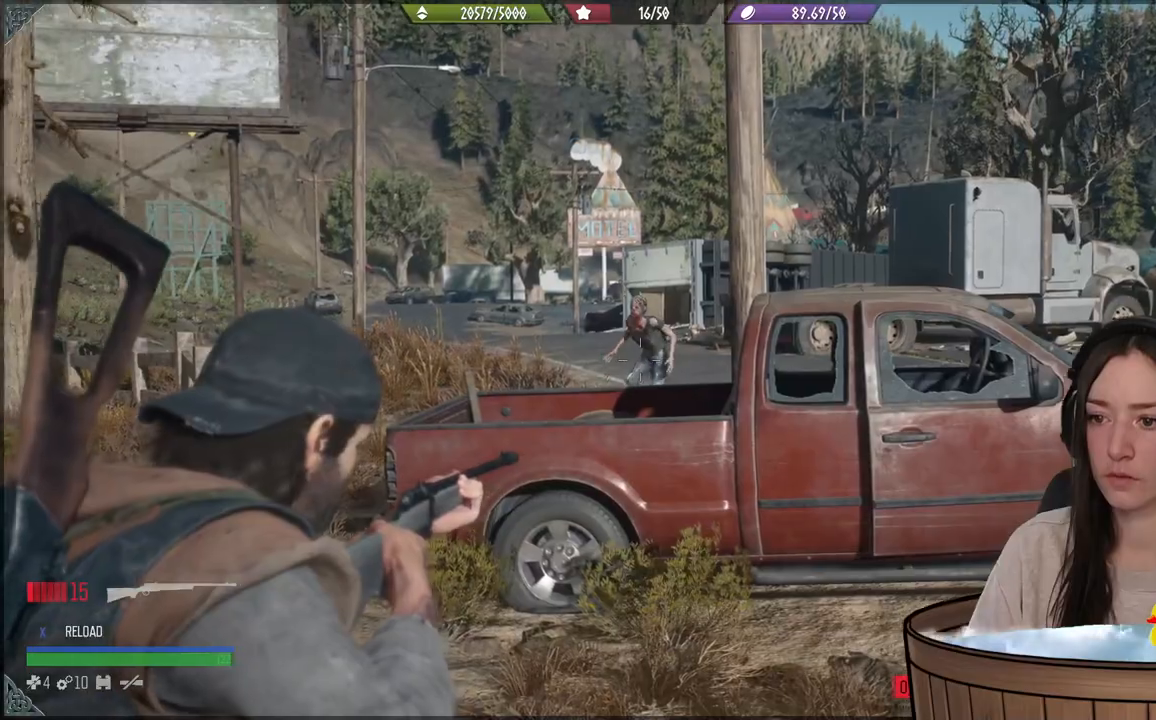
{"buttons": ["L2"], "left_stick": "center", "right_stick": "up-left", "events": []}
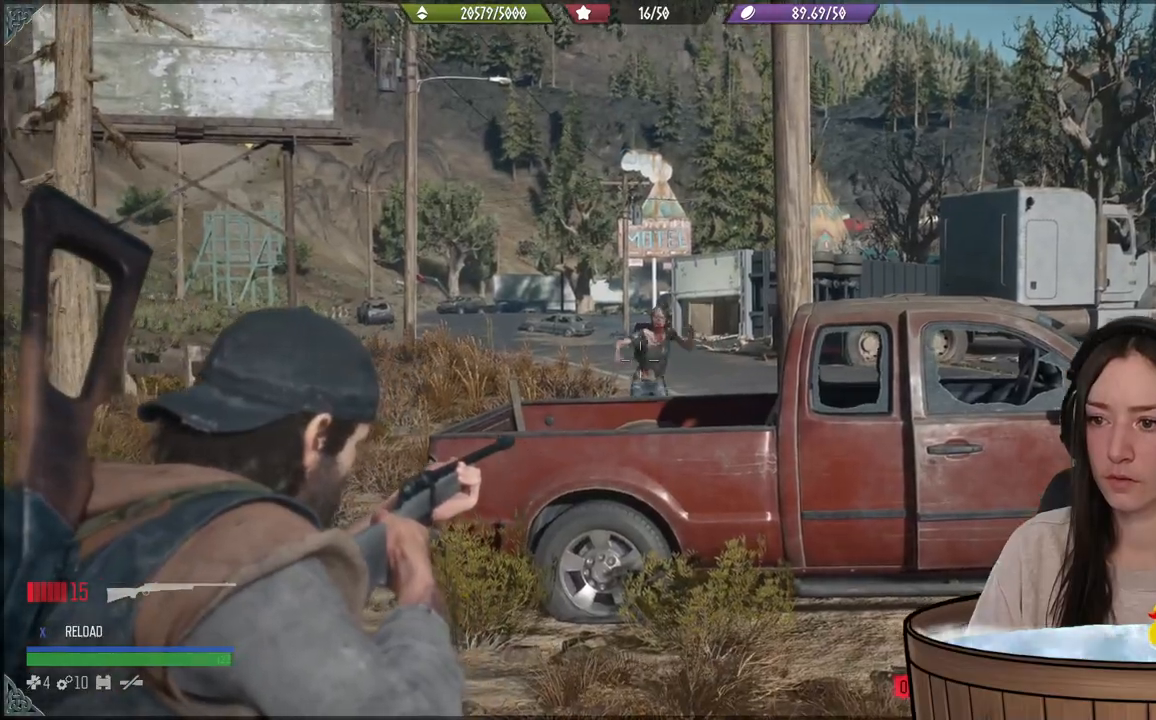
{"buttons": ["L2"], "left_stick": "center", "right_stick": "left", "events": [[467, "right_stick", "left"]]}
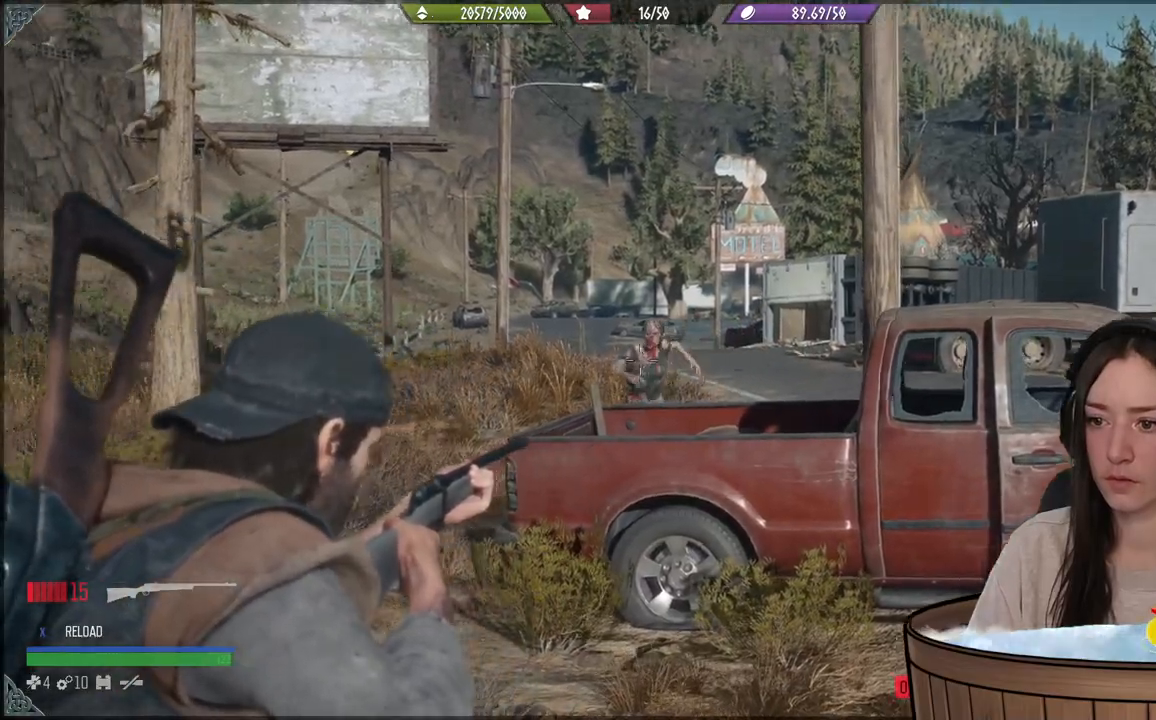
{"buttons": ["L2"], "left_stick": "down-left", "right_stick": "center", "events": [[50, "left_stick", "down-left"], [383, "right_stick", "center"]]}
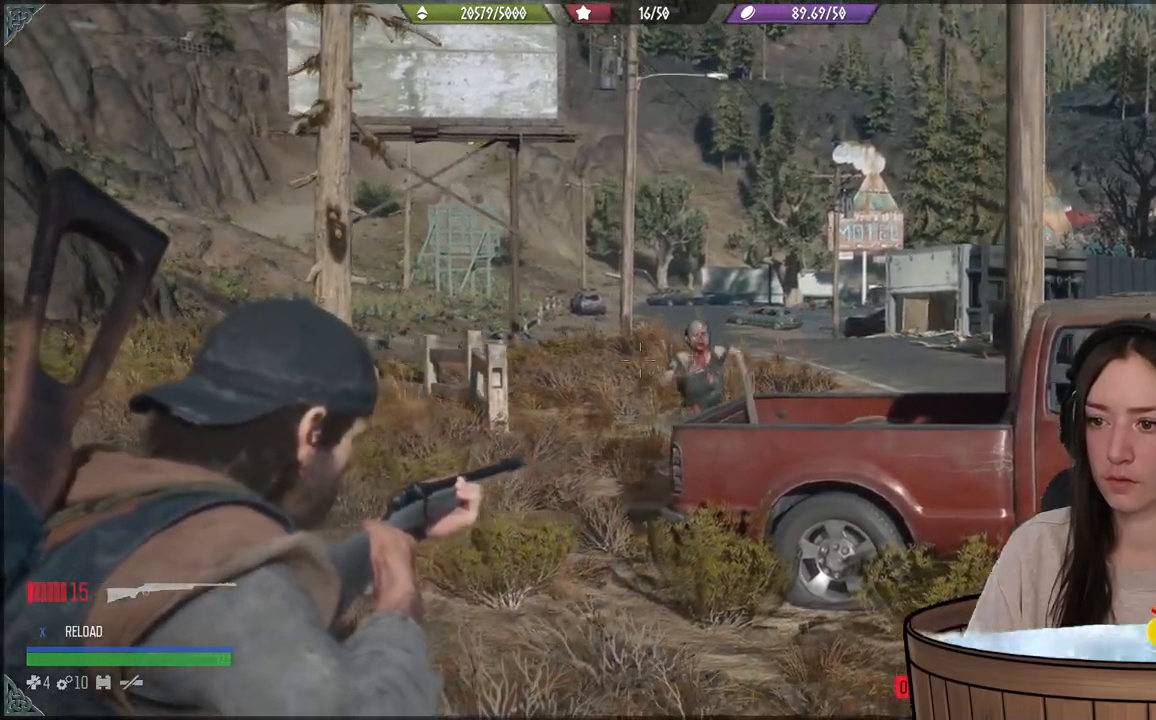
{"buttons": ["L2"], "left_stick": "down", "right_stick": "center", "events": [[100, "right_stick", "up"], [267, "left_stick", "down"], [283, "right_stick", "right"], [367, "right_stick", "center"]]}
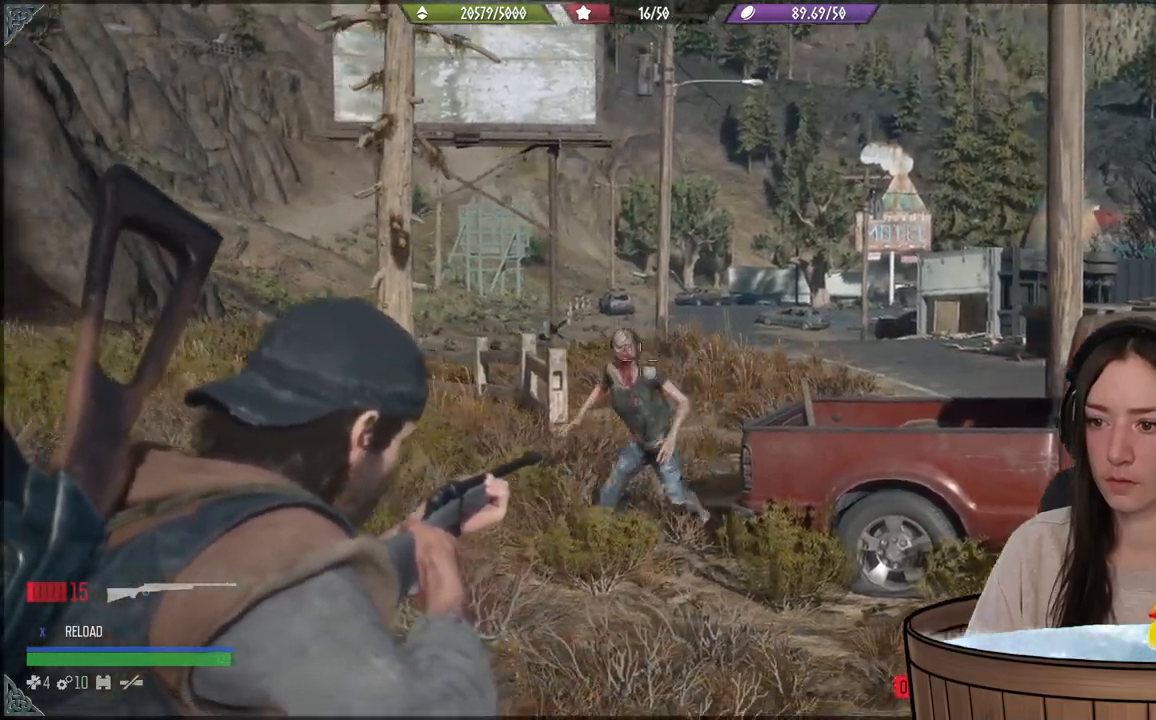
{"buttons": ["L2"], "left_stick": "down-left", "right_stick": "center", "events": [[50, "R2", "down"], [200, "R2", "up"], [317, "left_stick", "down-left"]]}
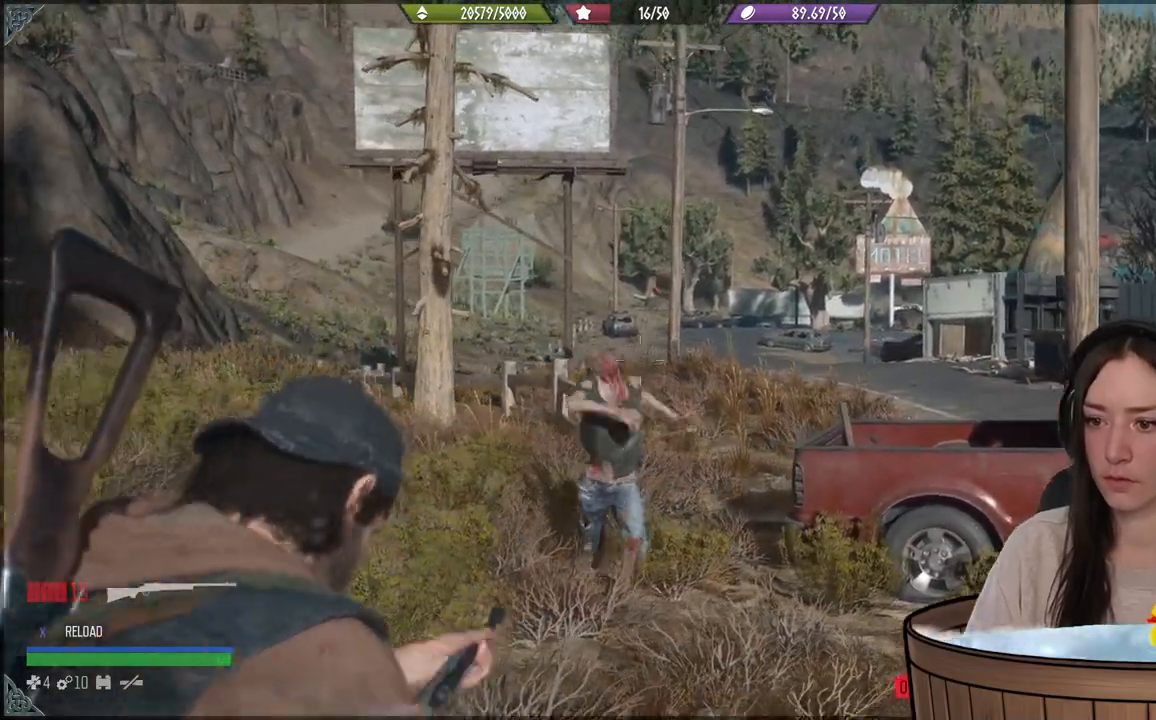
{"buttons": ["L2", "R2"], "left_stick": "down-left", "right_stick": "down", "events": [[283, "right_stick", "down"], [350, "R2", "down"]]}
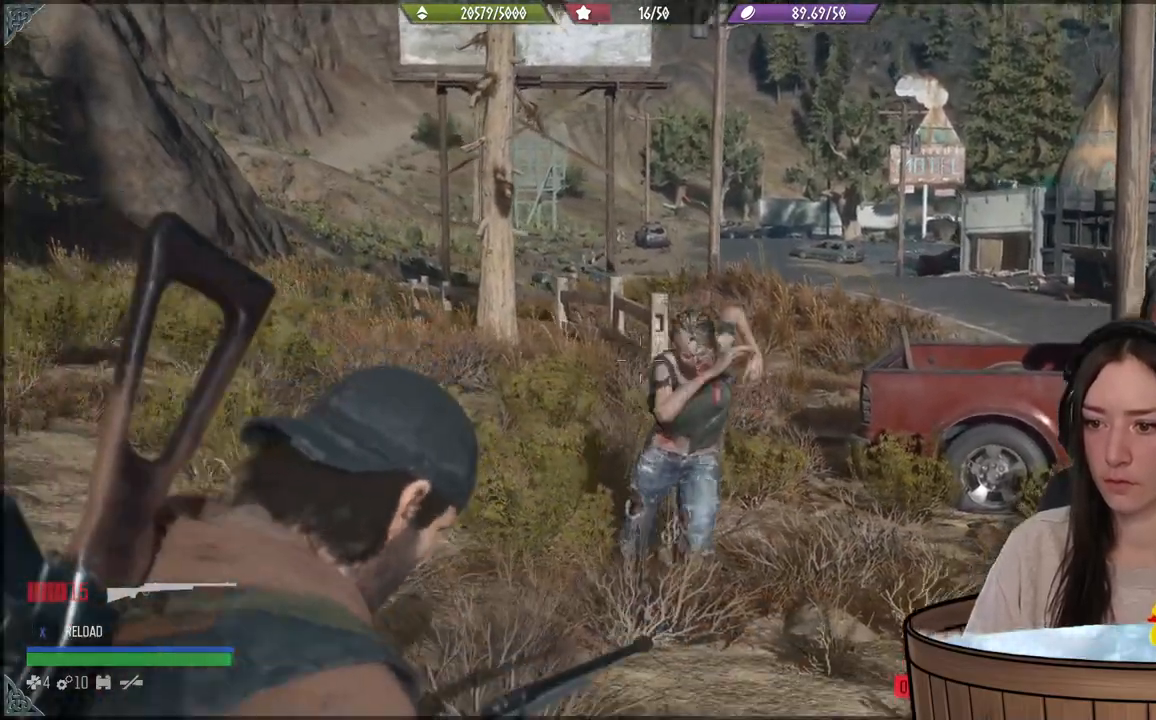
{"buttons": ["L2", "R2"], "left_stick": "down-left", "right_stick": "center", "events": [[17, "R2", "up"], [83, "right_stick", "right"], [217, "right_stick", "up-right"], [350, "right_stick", "right"], [450, "right_stick", "center"], [483, "R2", "down"]]}
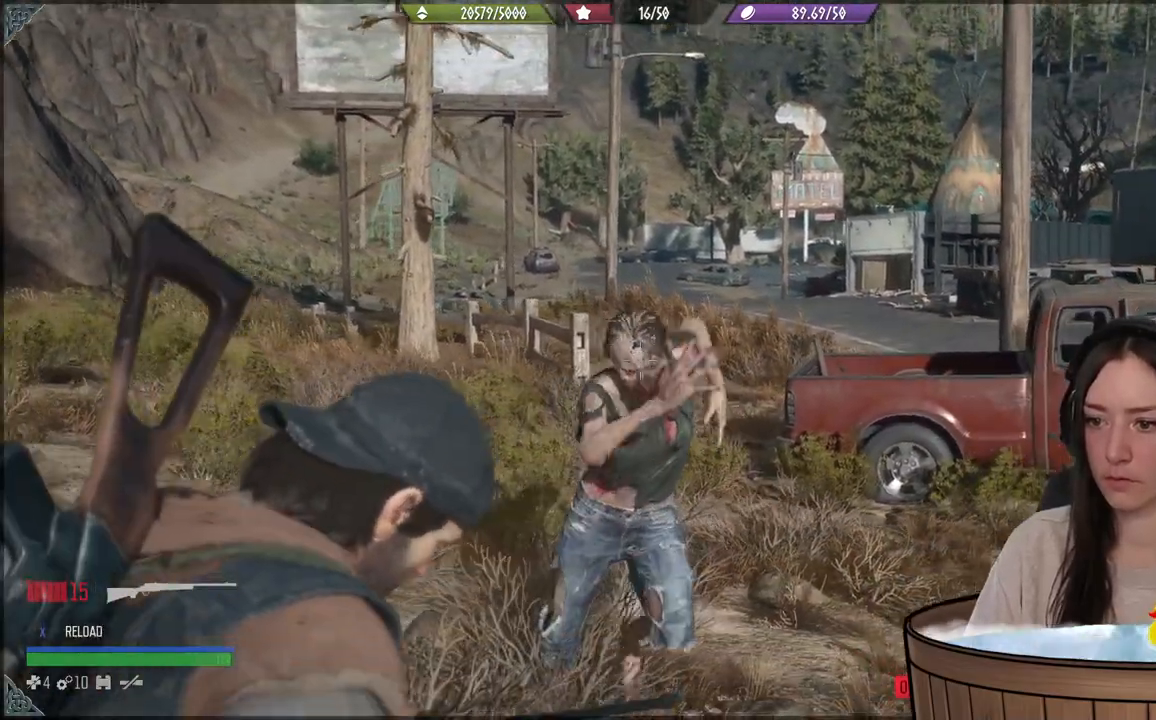
{"buttons": ["R1"], "left_stick": "down-left", "right_stick": "center", "events": [[117, "right_stick", "down-left"], [217, "right_stick", "down-right"], [250, "L2", "up"], [317, "right_stick", "center"], [483, "R2", "up"], [500, "R1", "down"]]}
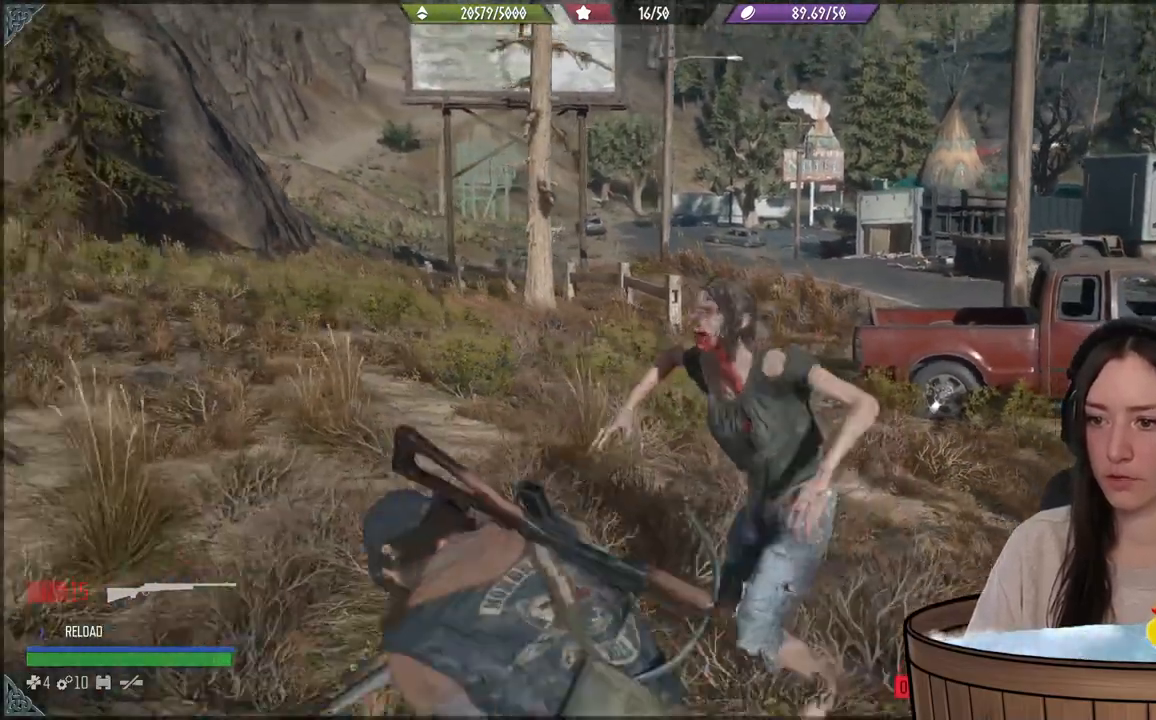
{"buttons": [], "left_stick": "down-left", "right_stick": "down-right", "events": [[83, "R1", "up"], [167, "R1", "down"], [283, "R1", "up"], [300, "right_stick", "down-right"]]}
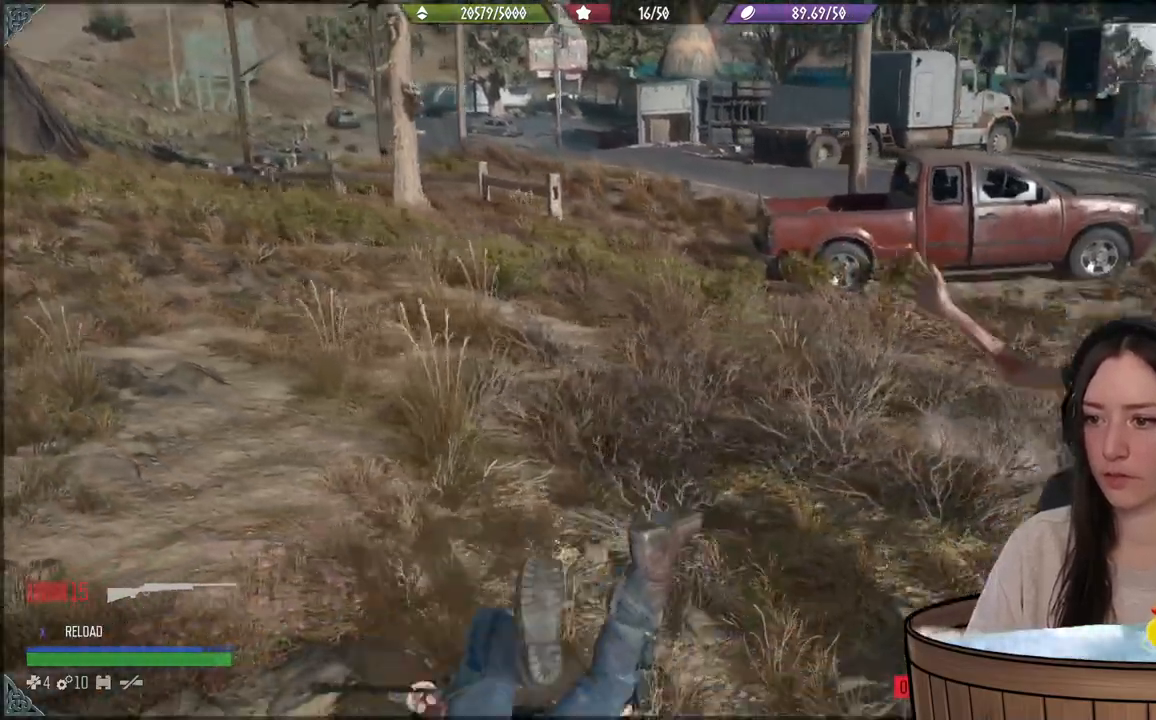
{"buttons": [], "left_stick": "down-left", "right_stick": "right", "events": [[133, "right_stick", "right"]]}
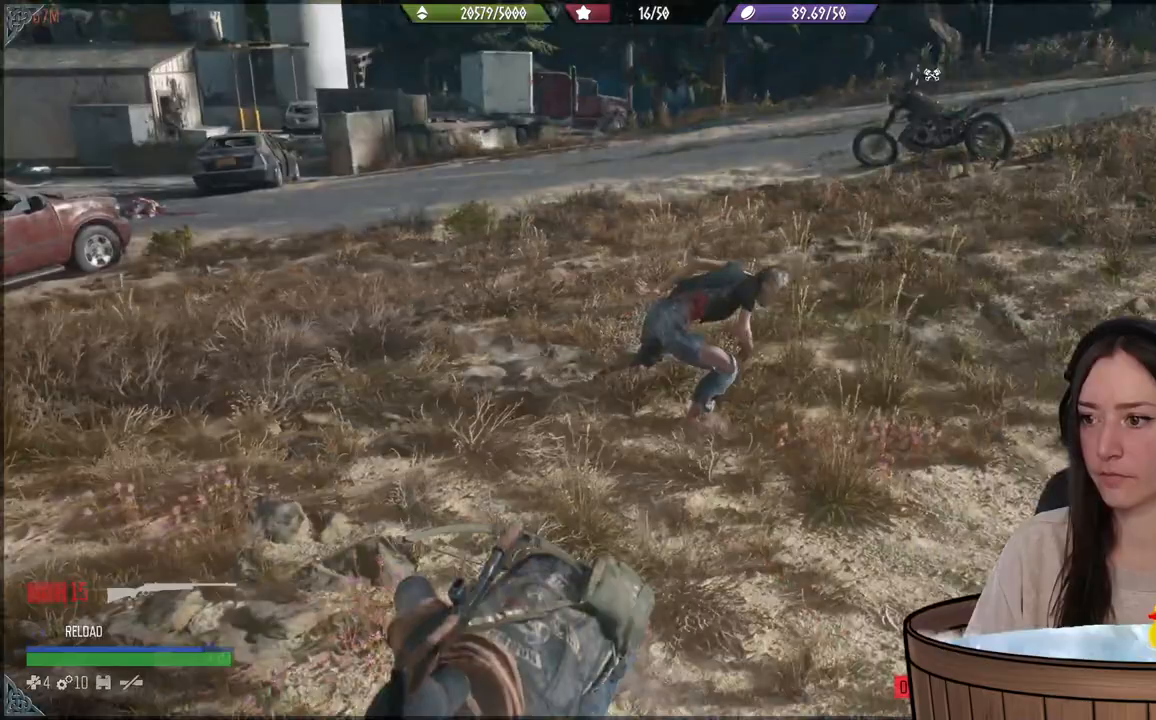
{"buttons": ["L2"], "left_stick": "center", "right_stick": "up", "events": [[50, "L2", "down"], [133, "right_stick", "up"], [183, "left_stick", "center"]]}
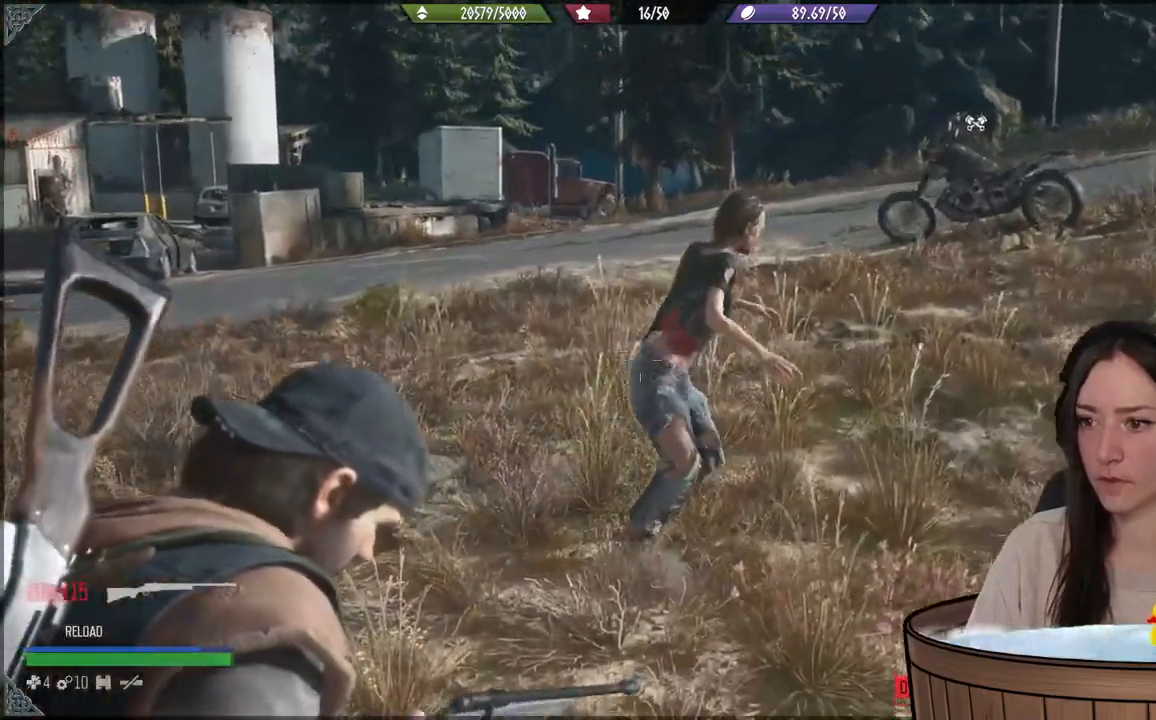
{"buttons": ["L2"], "left_stick": "center", "right_stick": "up", "events": [[267, "right_stick", "up-right"], [500, "right_stick", "up"]]}
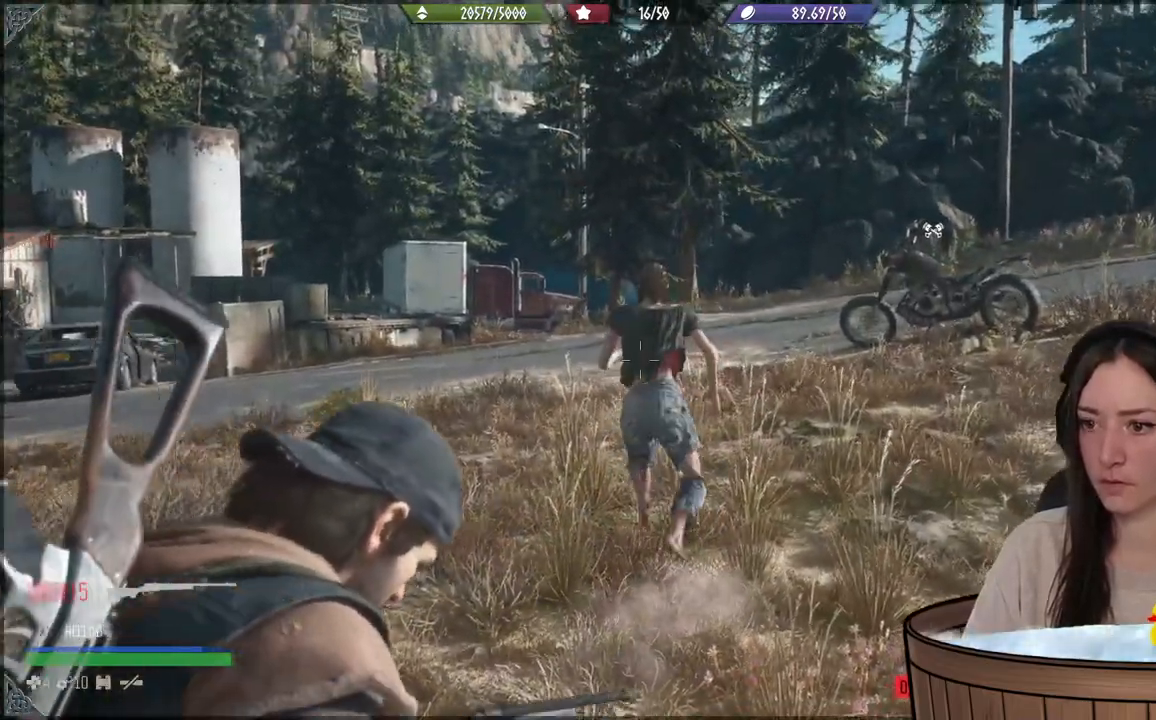
{"buttons": ["L2"], "left_stick": "center", "right_stick": "up-right", "events": [[467, "right_stick", "up-right"]]}
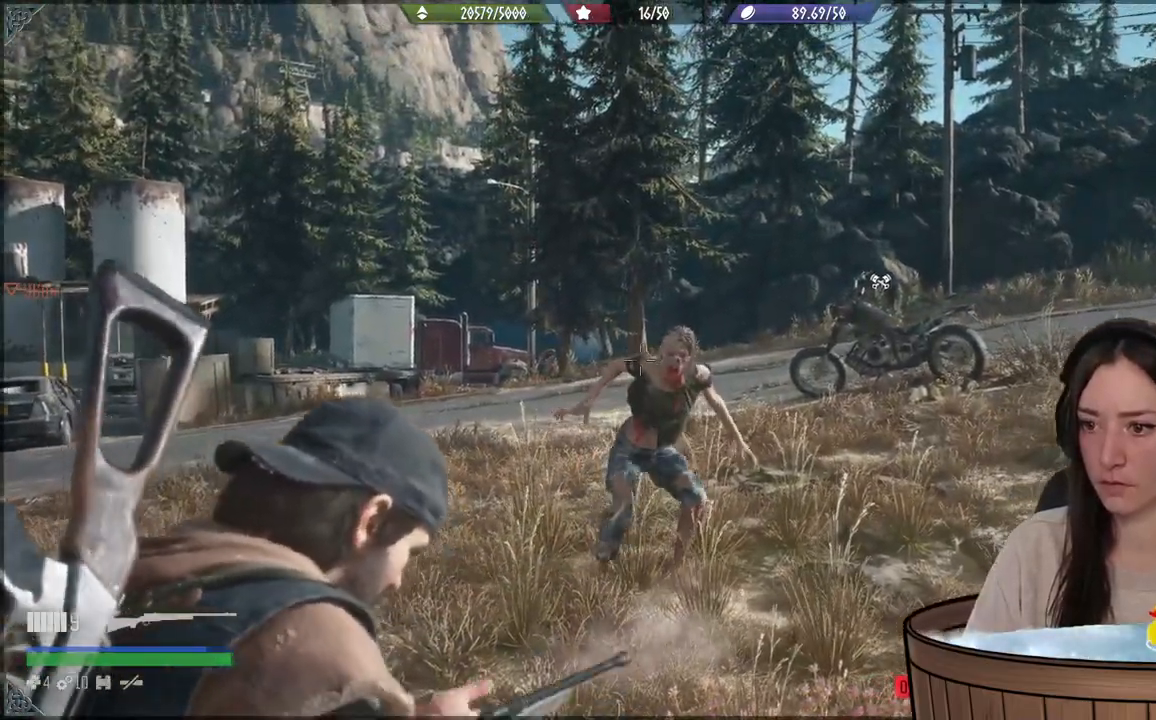
{"buttons": ["L2", "R2"], "left_stick": "center", "right_stick": "center", "events": [[383, "R2", "down"], [383, "right_stick", "center"]]}
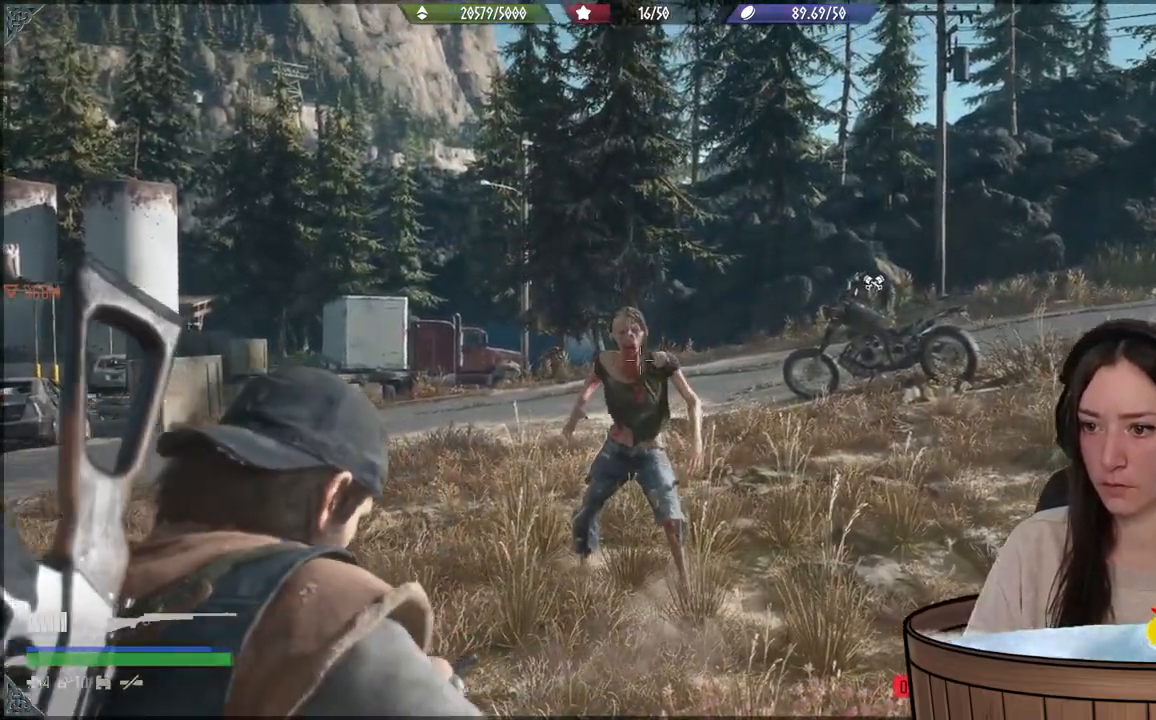
{"buttons": ["L2", "R2"], "left_stick": "down", "right_stick": "up", "events": [[17, "R2", "up"], [167, "right_stick", "up"], [467, "R2", "down"], [467, "left_stick", "down"]]}
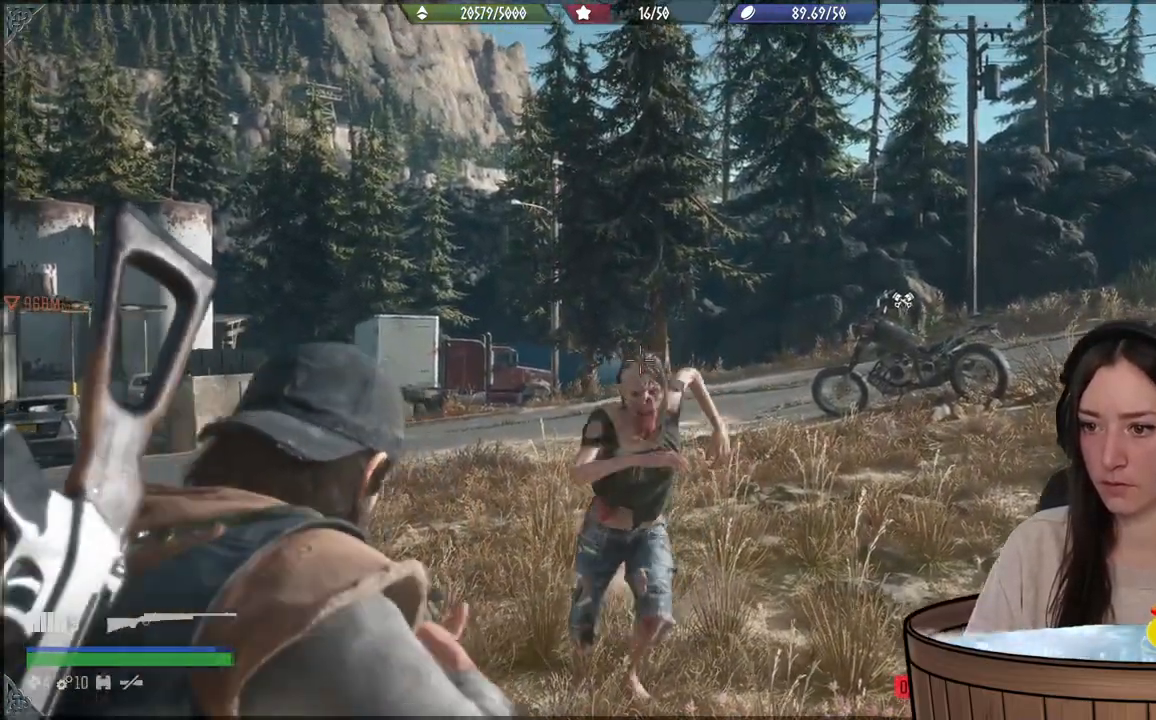
{"buttons": [], "left_stick": "down", "right_stick": "down", "events": [[83, "right_stick", "left"], [117, "R2", "up"], [233, "right_stick", "center"], [283, "right_stick", "down"], [333, "R2", "down"], [433, "L2", "up"], [450, "R2", "up"]]}
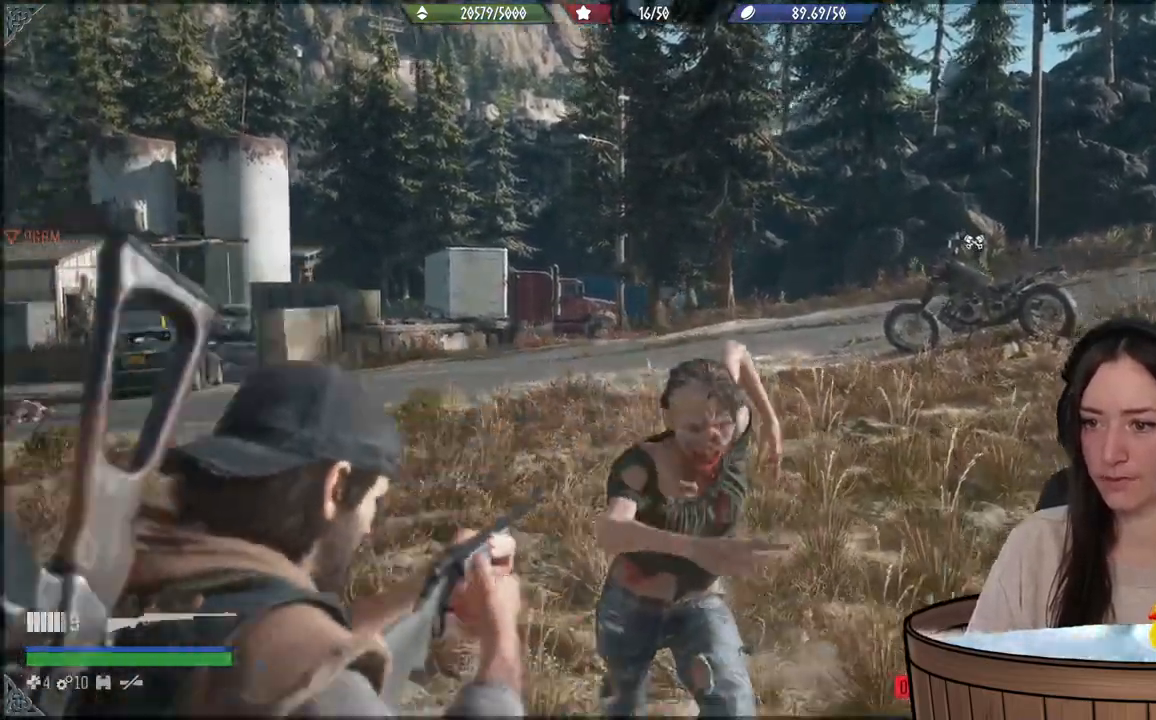
{"buttons": ["R1"], "left_stick": "down-left", "right_stick": "center", "events": [[50, "left_stick", "down-left"], [83, "R1", "down"], [83, "right_stick", "center"], [183, "R1", "up"], [267, "R1", "down"], [383, "R1", "up"], [467, "R1", "down"]]}
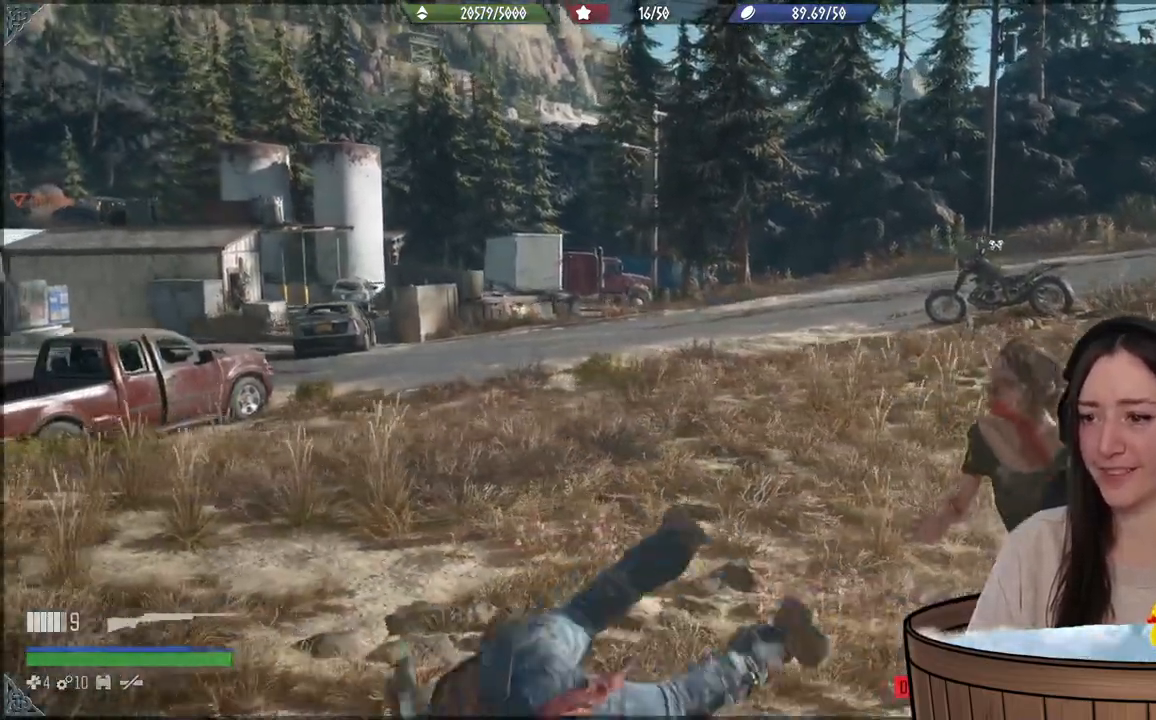
{"buttons": [], "left_stick": "down-left", "right_stick": "right", "events": [[100, "R1", "up"], [133, "right_stick", "right"]]}
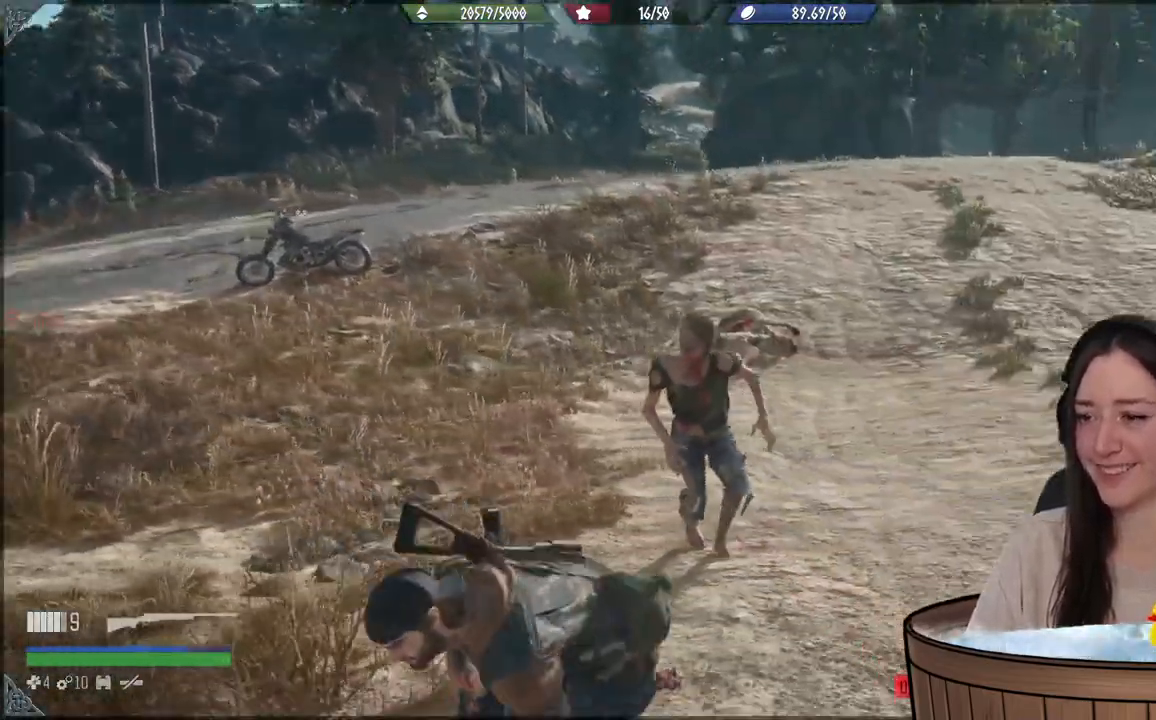
{"buttons": ["L2"], "left_stick": "down-left", "right_stick": "up", "events": [[250, "right_stick", "center"], [383, "right_stick", "up"], [450, "L2", "down"]]}
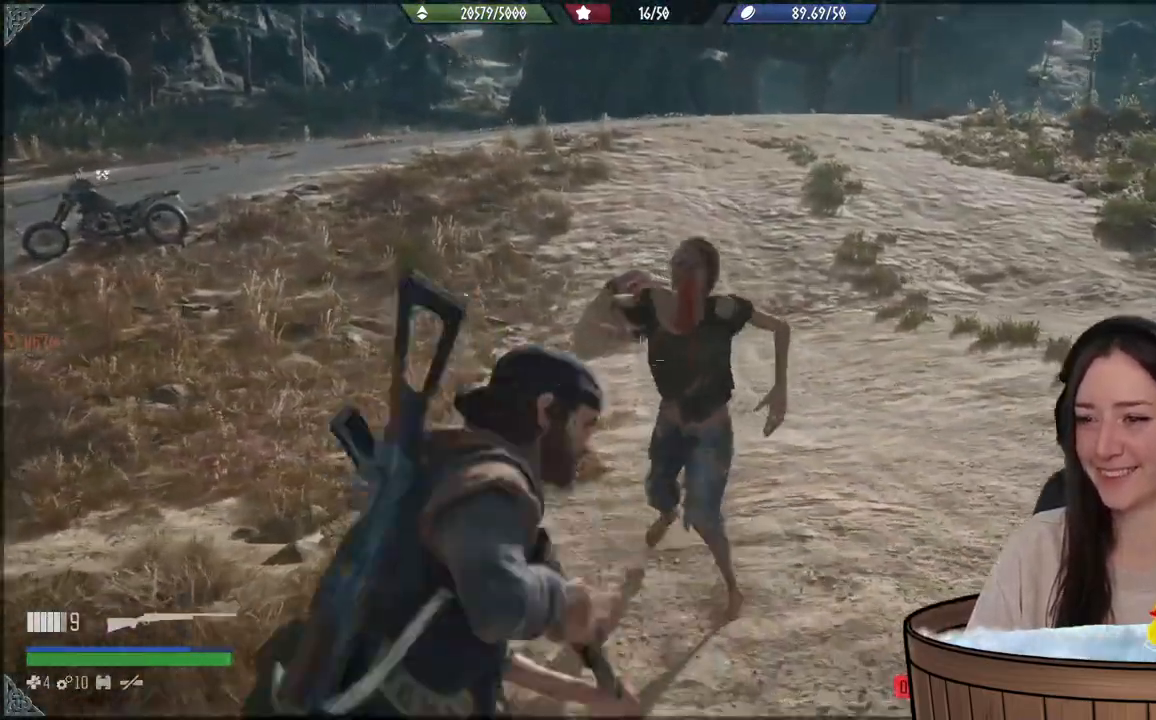
{"buttons": ["L2"], "left_stick": "down-left", "right_stick": "down", "events": [[283, "R2", "down"], [383, "right_stick", "down"], [450, "R2", "up"]]}
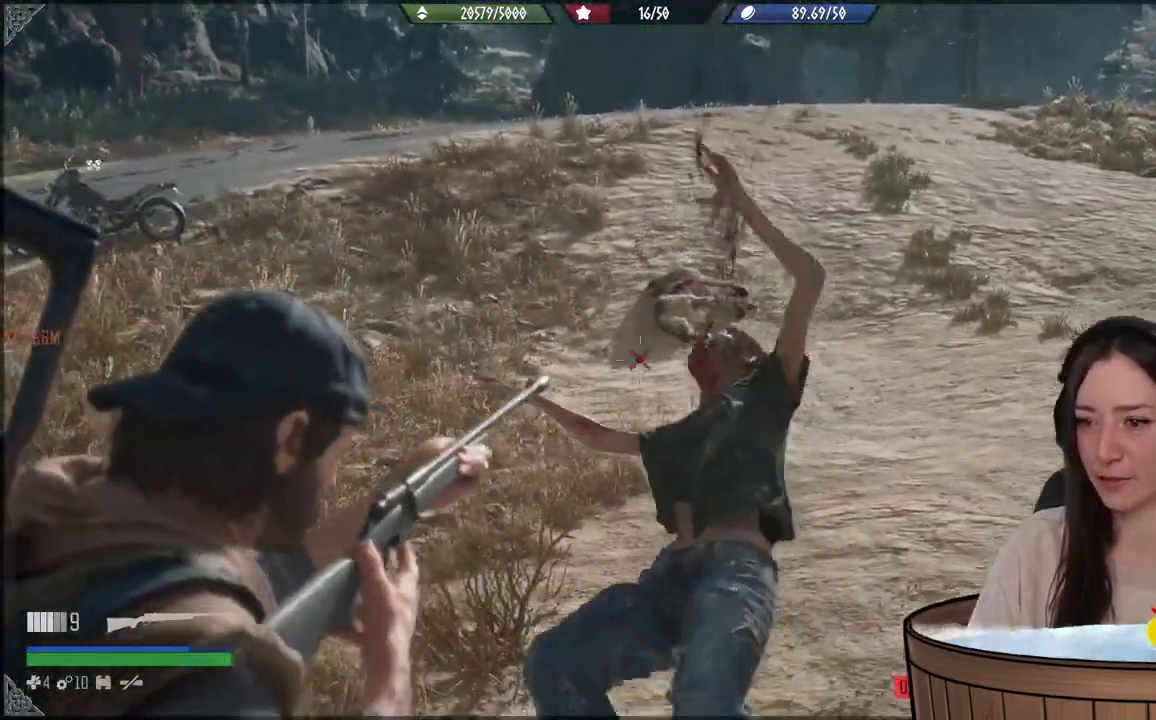
{"buttons": [], "left_stick": "up-right", "right_stick": "down", "events": [[17, "right_stick", "center"], [83, "L2", "up"], [133, "left_stick", "down"], [250, "left_stick", "down-right"], [450, "left_stick", "up-right"], [467, "right_stick", "down"]]}
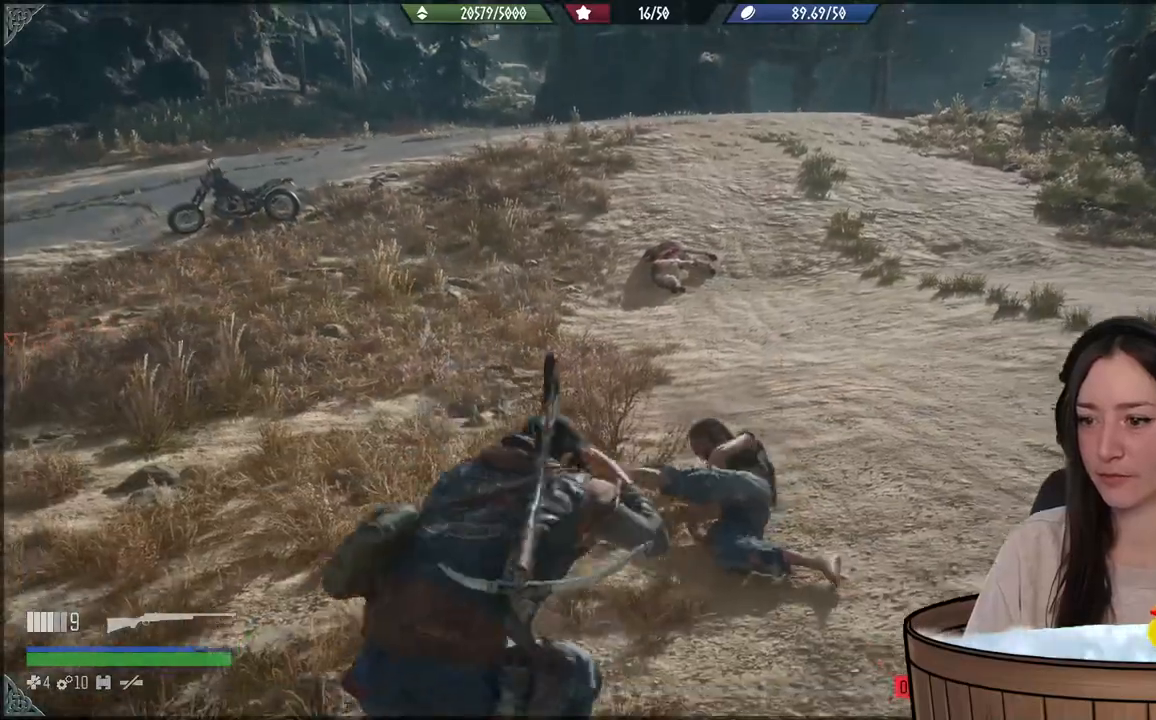
{"buttons": [], "left_stick": "up", "right_stick": "down", "events": [[217, "left_stick", "up"]]}
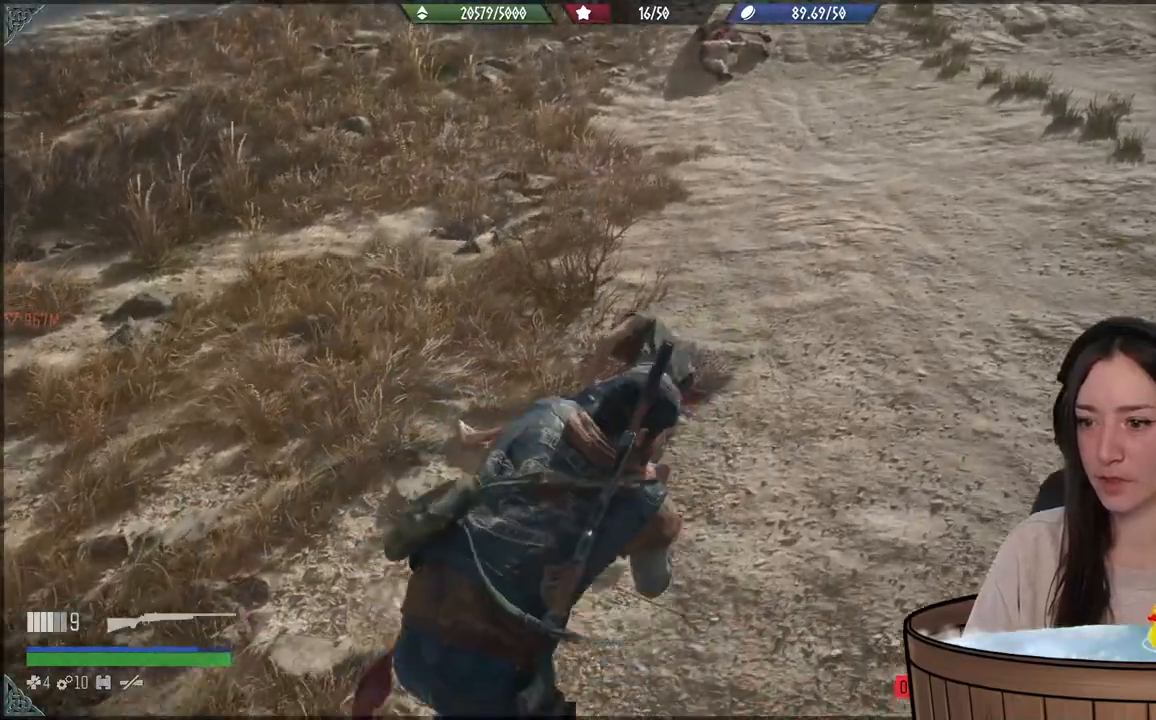
{"buttons": [], "left_stick": "up", "right_stick": "center", "events": [[350, "right_stick", "center"]]}
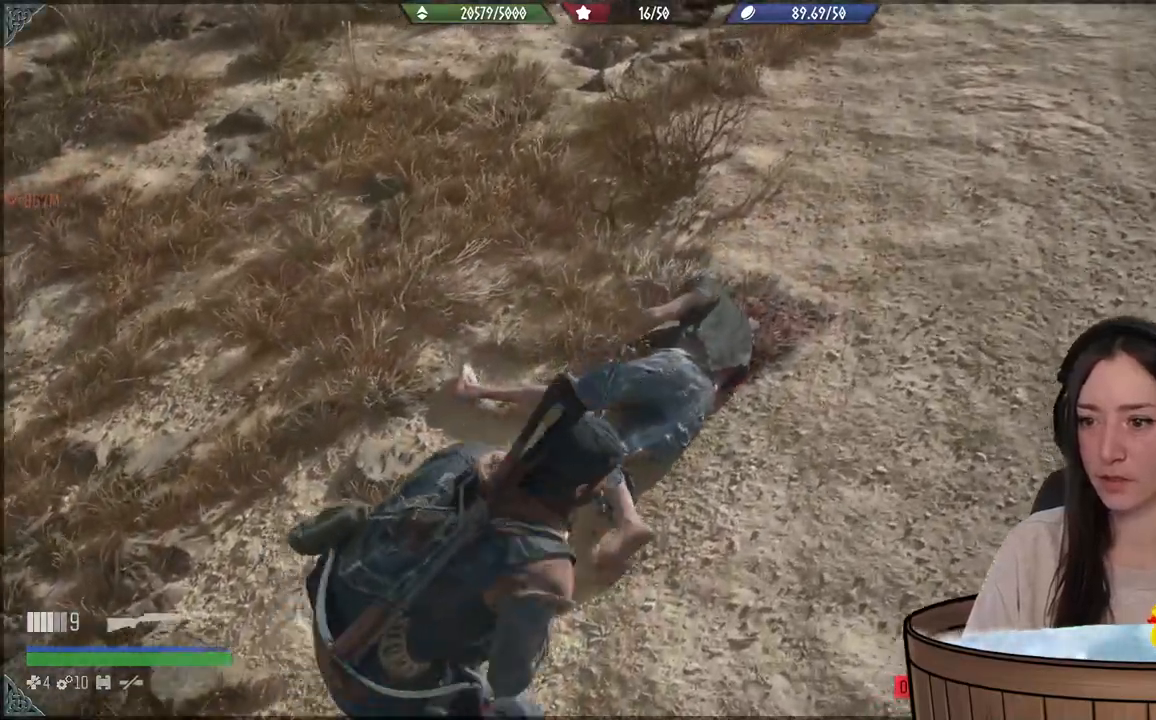
{"buttons": [], "left_stick": "up", "right_stick": "left", "events": [[433, "right_stick", "left"]]}
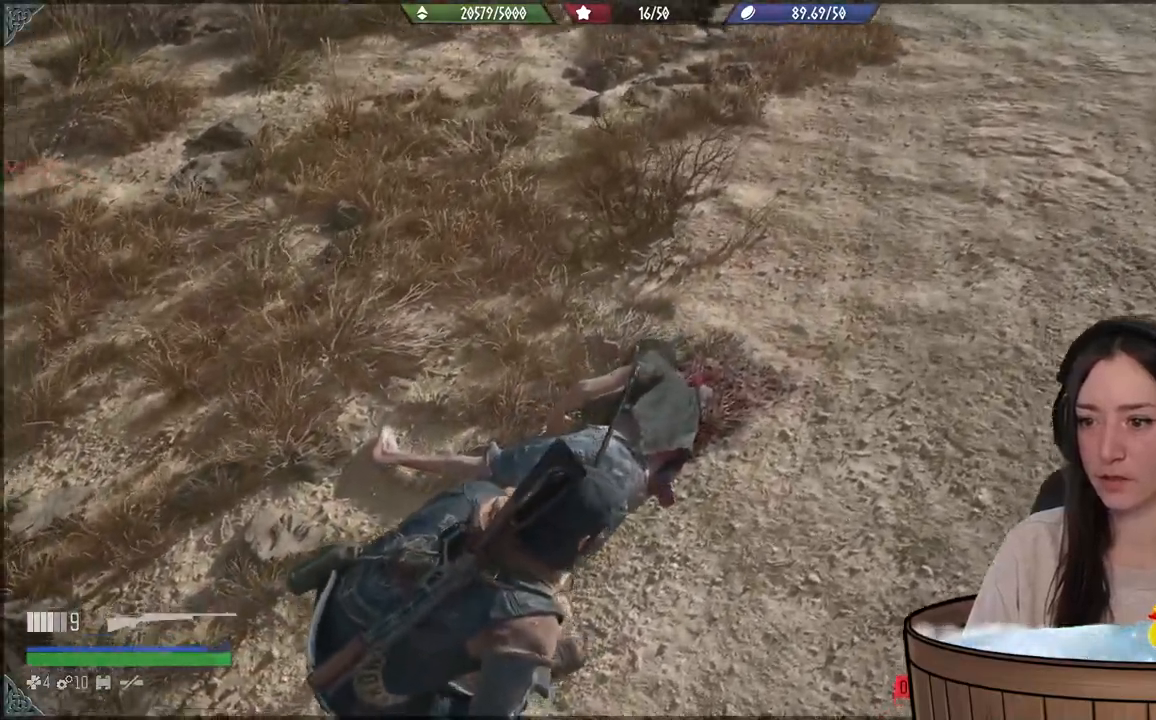
{"buttons": [], "left_stick": "right", "right_stick": "up-left", "events": [[133, "right_stick", "up-left"], [383, "left_stick", "right"]]}
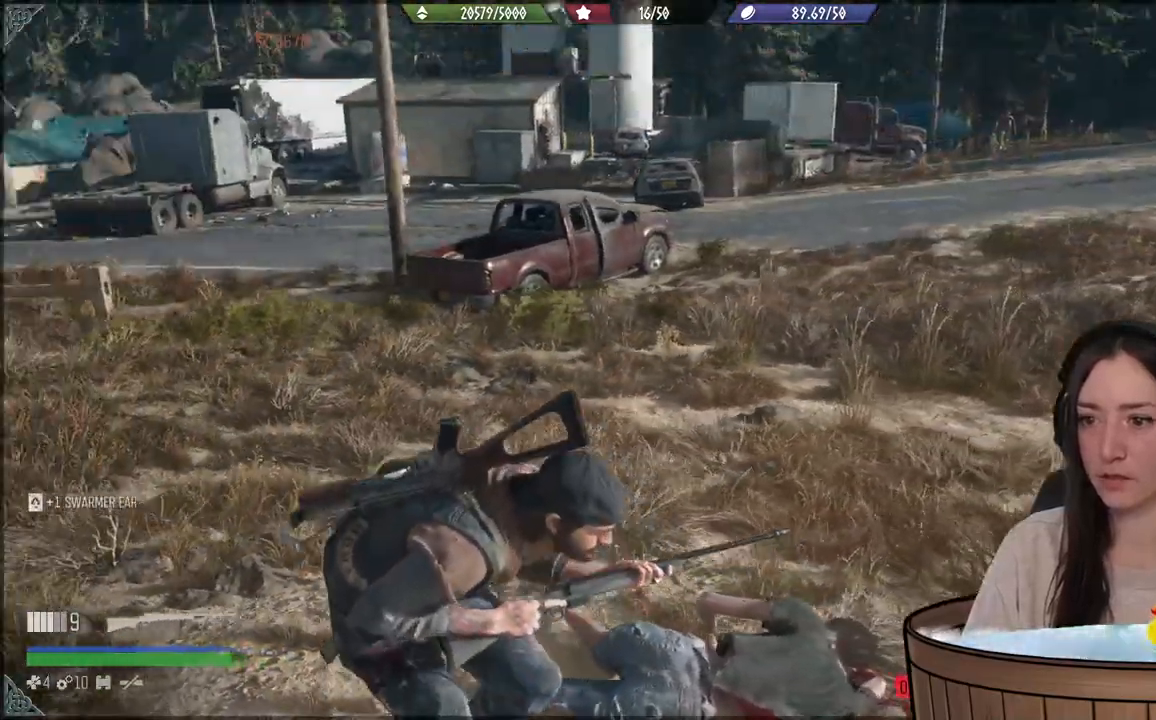
{"buttons": [], "left_stick": "center", "right_stick": "center", "events": [[67, "left_stick", "center"], [100, "right_stick", "center"], [217, "right_stick", "right"], [283, "right_stick", "center"]]}